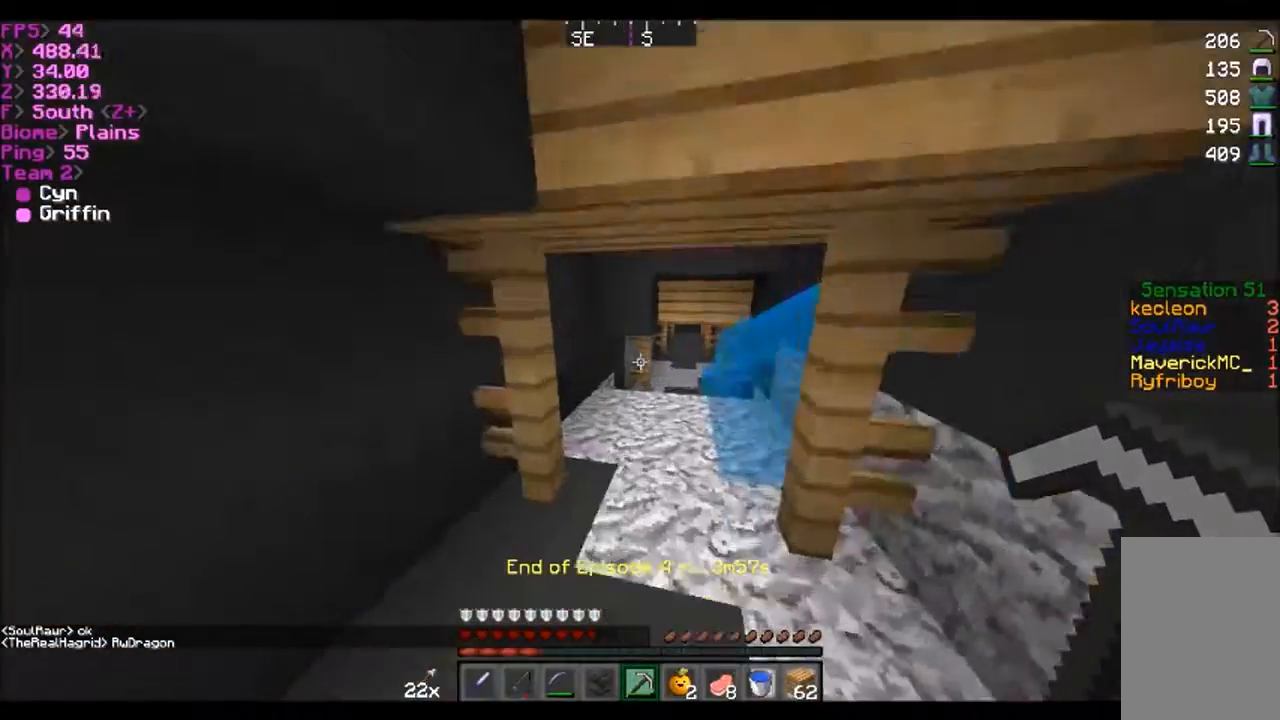
Gameplay with keyboard and mouse; each line is a JSON object with the keys and mouse buttons held at the frame after it. "events" lists presses ("down") and releases ("up") of "a", "d", "s", "w", "mouse_left" and "mouse_right" between this image and that frame as [ms after this image, input, new state], when the widget could be followed in between. "mouse_left", "mouse_right" = the "left", "right" buttons of the "mouse" list. No other keys are recorded. Fast repeated clicks can show as one long hold. Mouse movement is not recorded.
{"keys": [], "mouse": [], "events": [[401, "w", "up"]]}
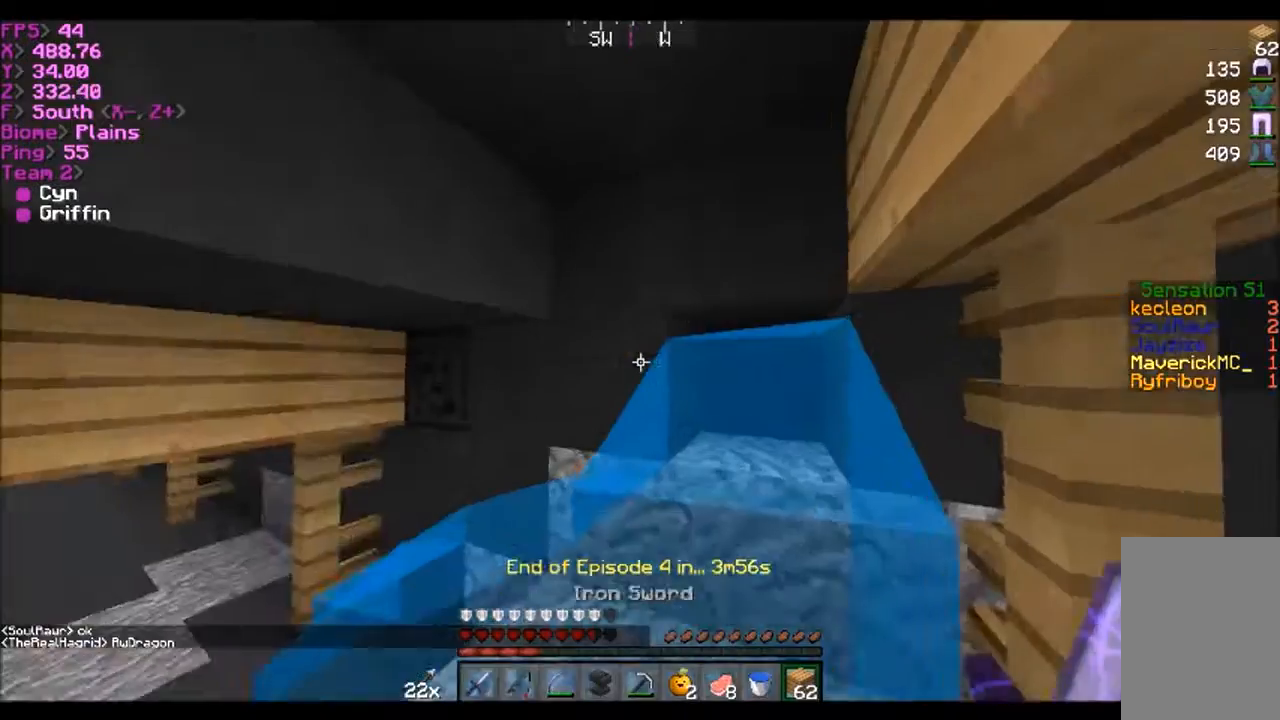
{"keys": [], "mouse": [], "events": []}
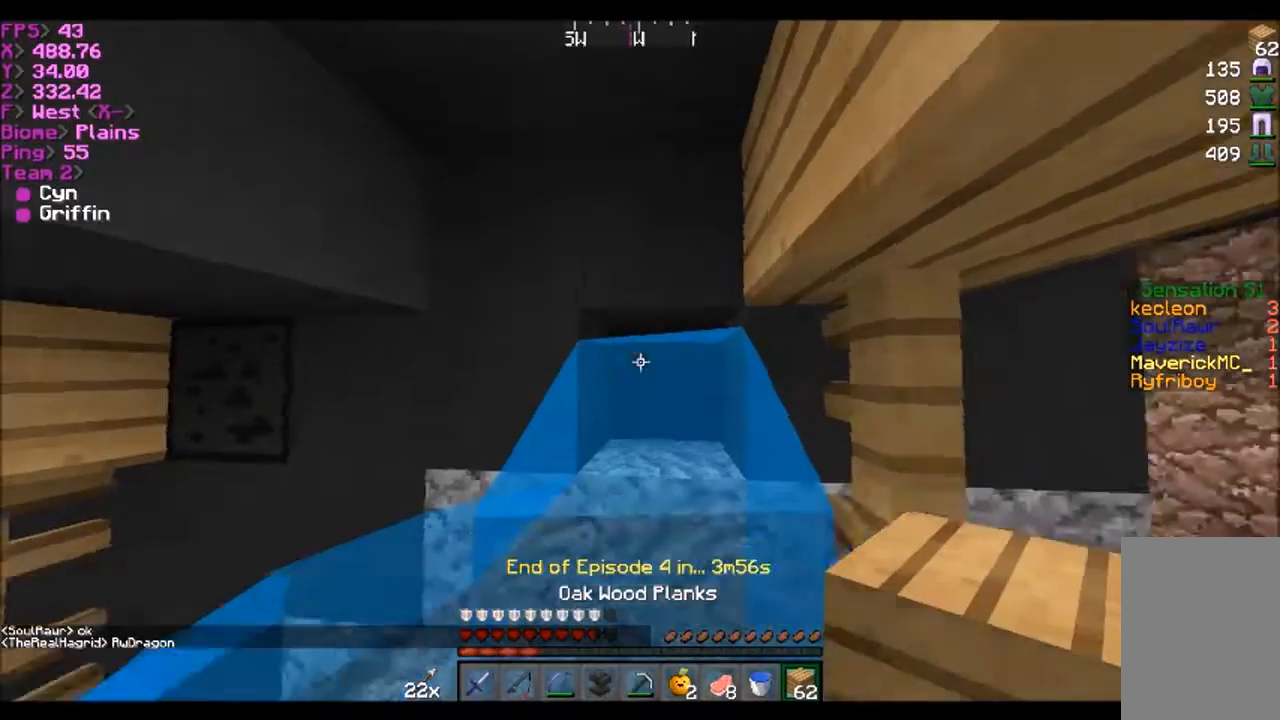
{"keys": ["w"], "mouse": [], "events": [[34, "mouse_right", "down"], [134, "a", "down"], [134, "mouse_right", "up"], [301, "a", "up"], [301, "w", "down"]]}
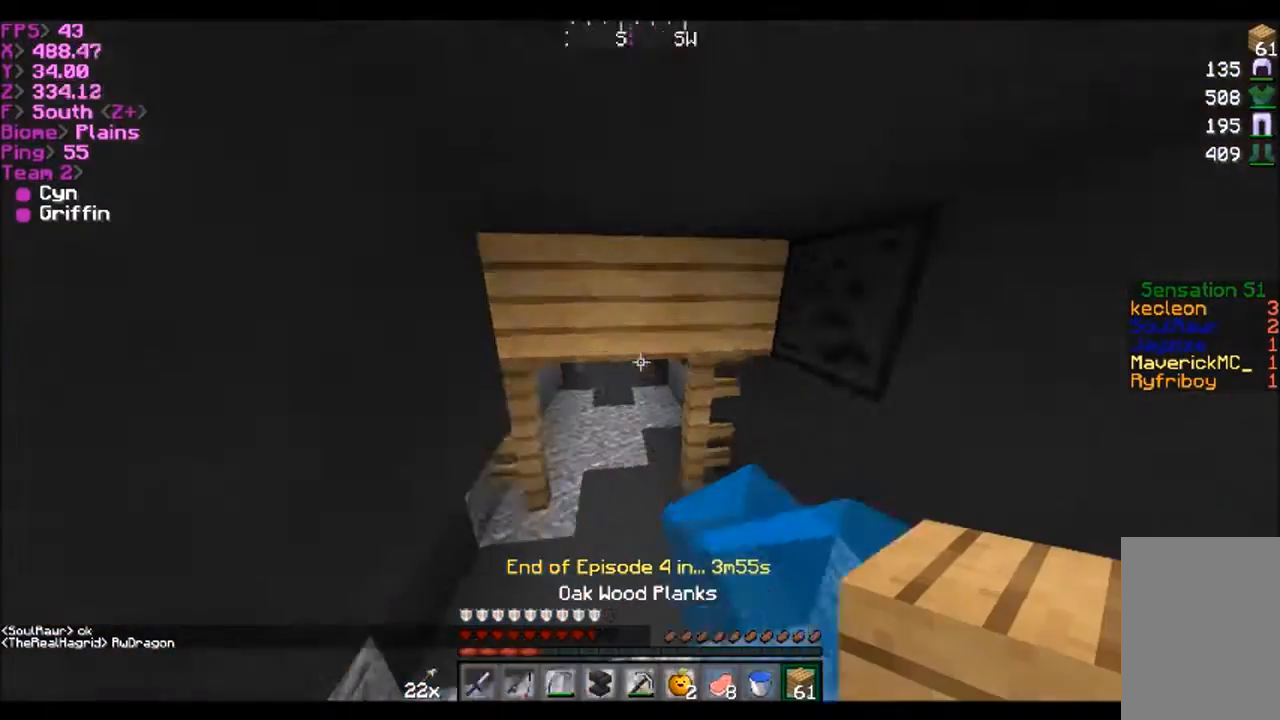
{"keys": ["w"], "mouse": [], "events": [[33, "d", "down"], [67, "d", "up"], [233, "a", "down"], [300, "a", "up"]]}
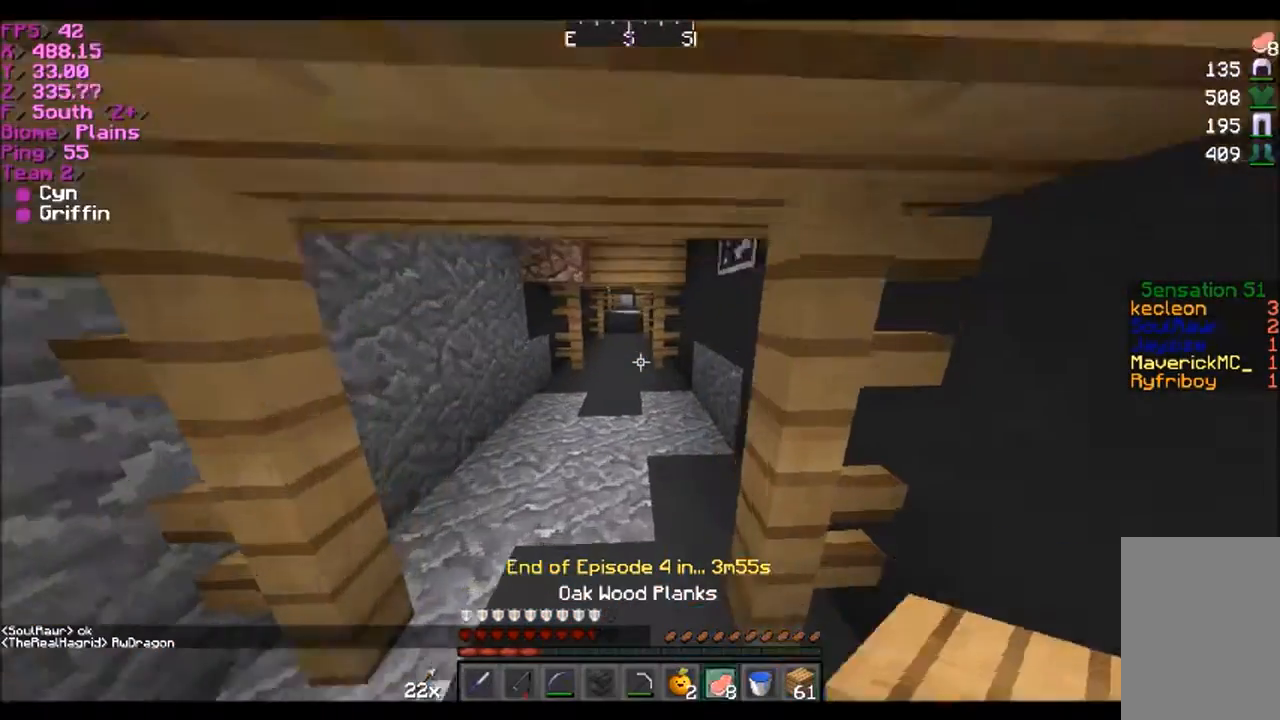
{"keys": ["a", "w"], "mouse": [], "events": [[367, "a", "down"]]}
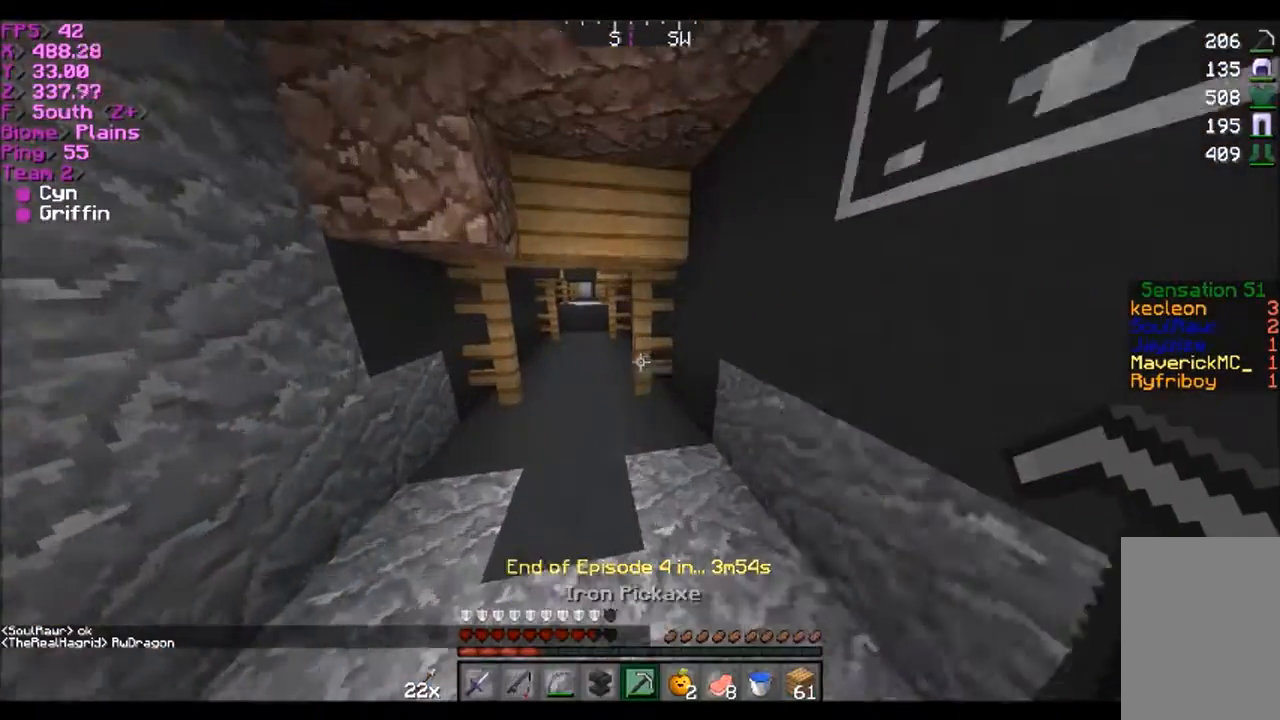
{"keys": ["w"], "mouse": [], "events": [[67, "a", "up"]]}
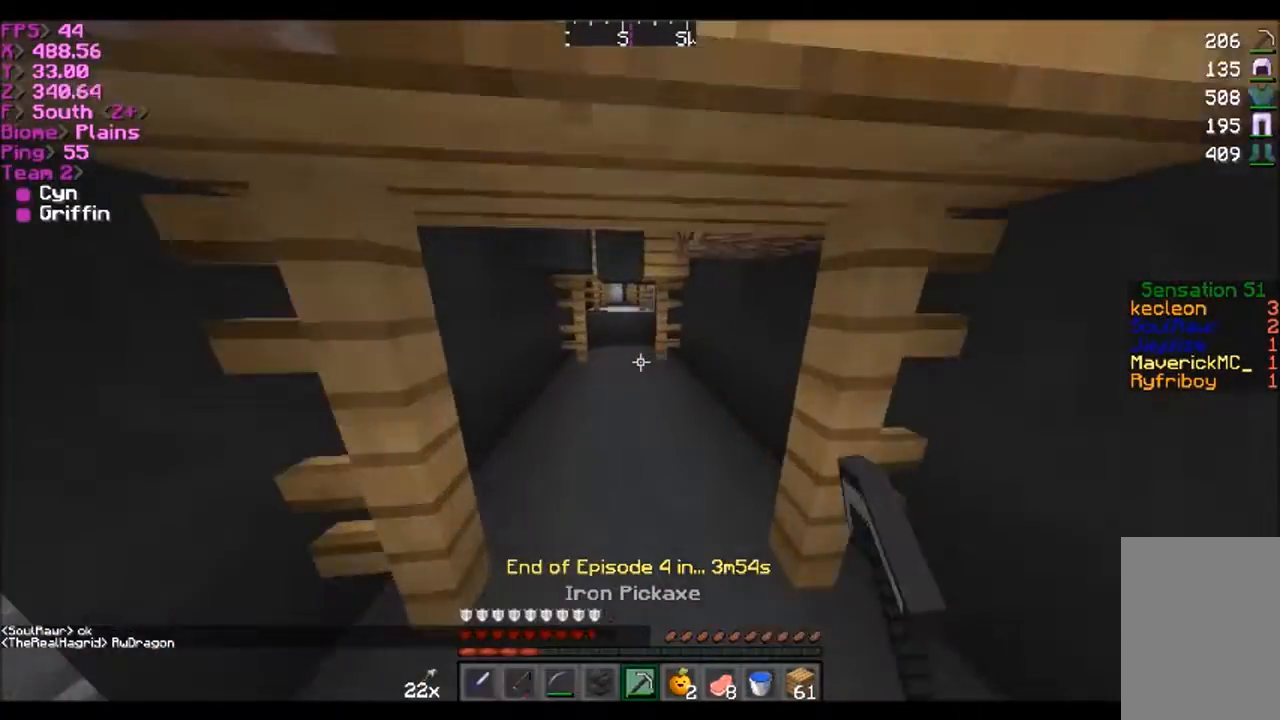
{"keys": ["w"], "mouse": [], "events": [[167, "mouse_left", "down"], [301, "mouse_left", "up"], [401, "mouse_left", "down"], [467, "mouse_left", "up"]]}
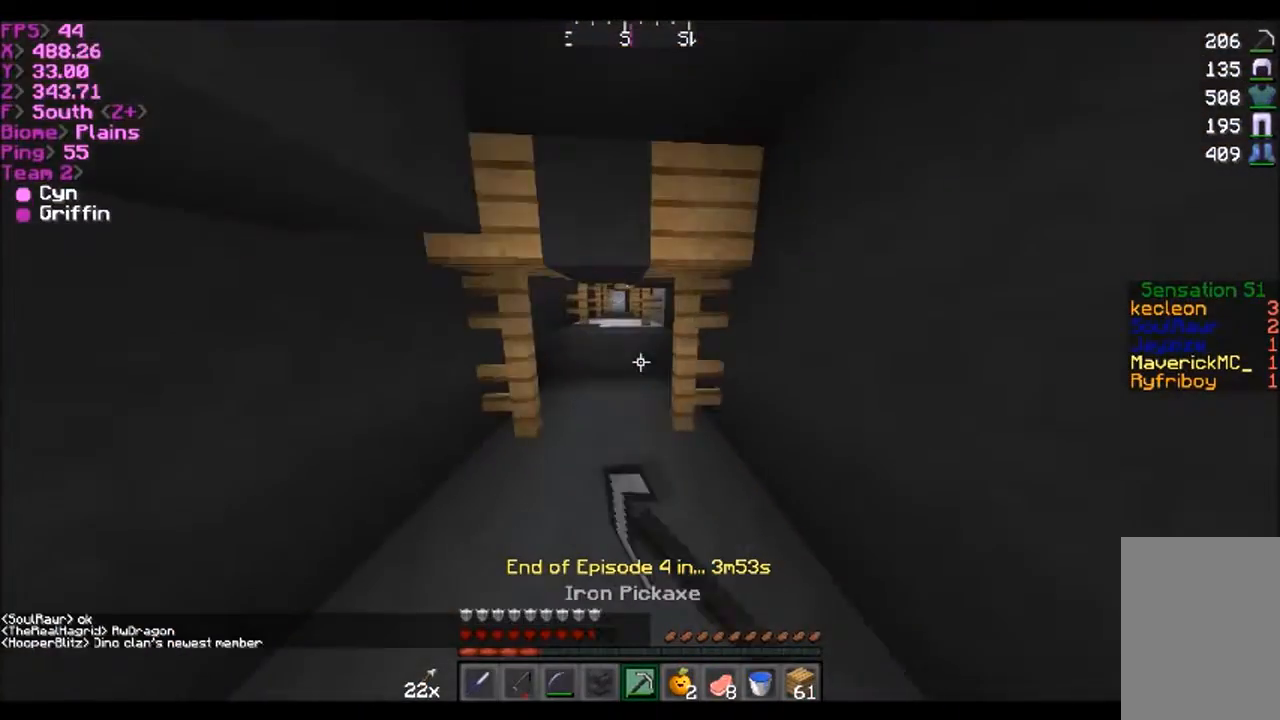
{"keys": ["a", "w"], "mouse": [], "events": [[67, "mouse_left", "down"], [233, "mouse_left", "up"], [467, "a", "down"]]}
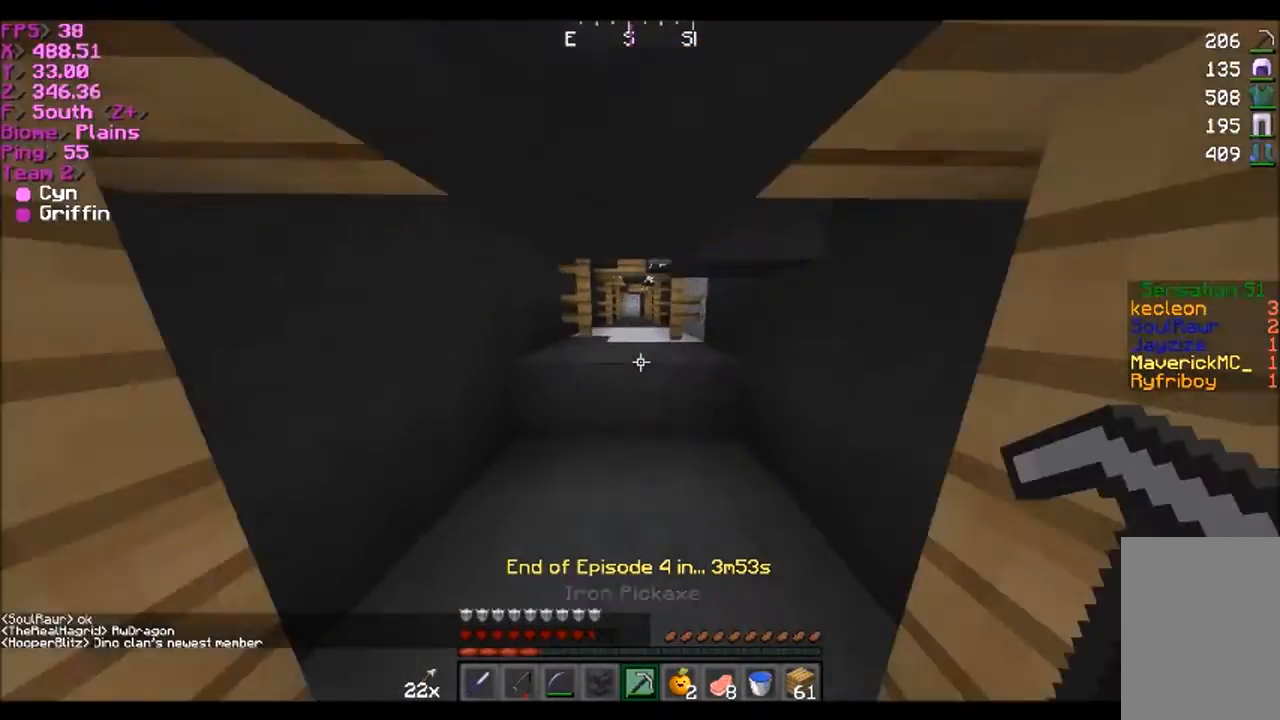
{"keys": ["w"], "mouse": [], "events": [[134, "mouse_left", "down"], [234, "a", "up"], [234, "mouse_left", "up"]]}
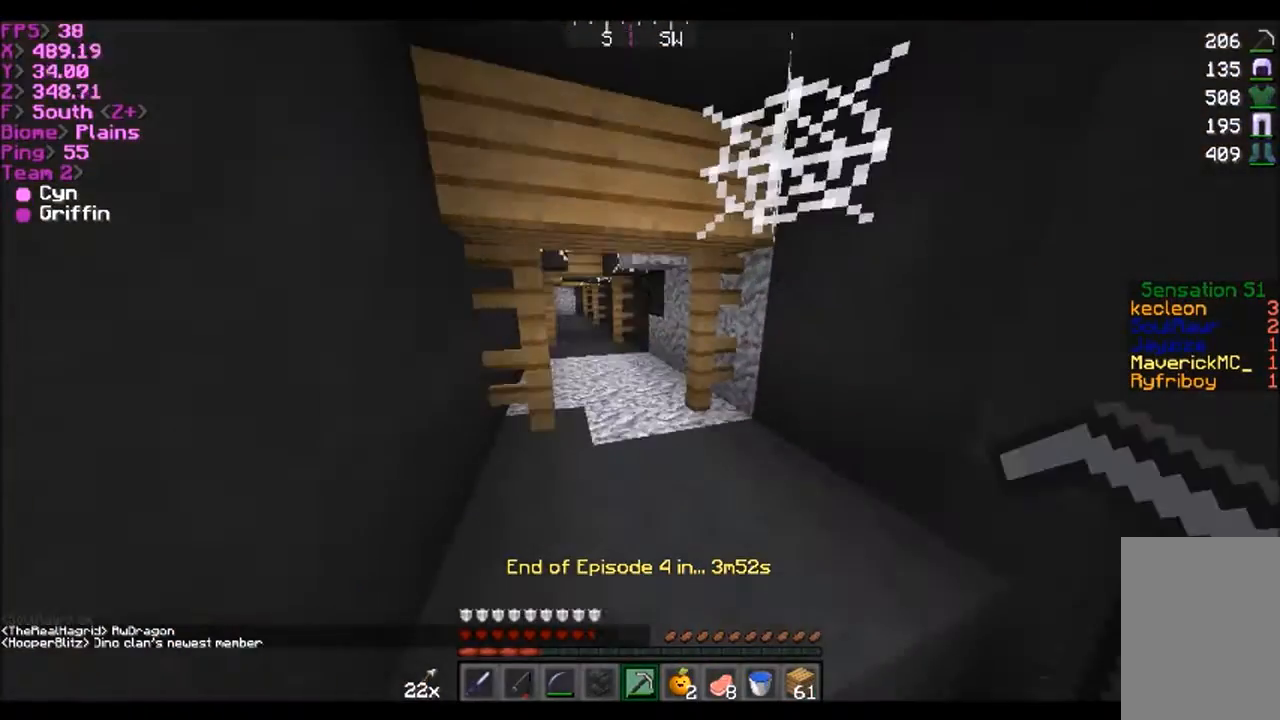
{"keys": ["w"], "mouse": [], "events": [[133, "mouse_left", "down"], [233, "mouse_left", "up"]]}
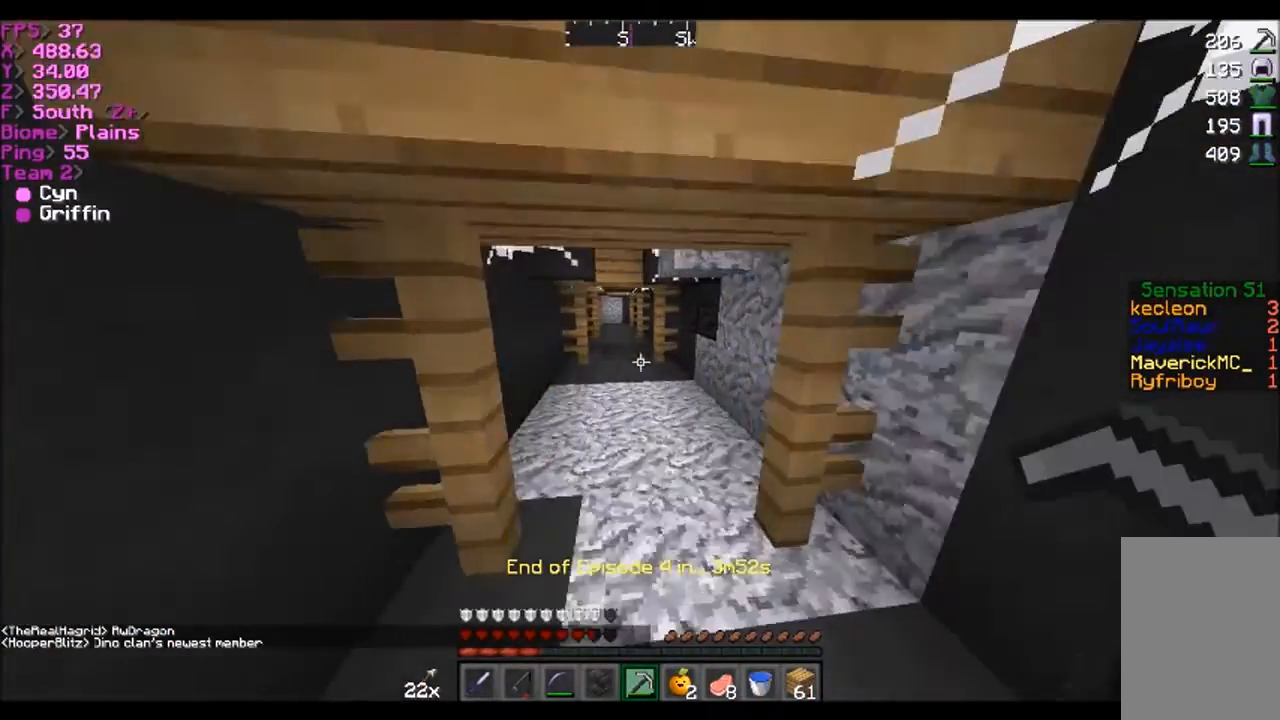
{"keys": ["w"], "mouse": [], "events": [[301, "mouse_left", "down"], [468, "mouse_left", "up"]]}
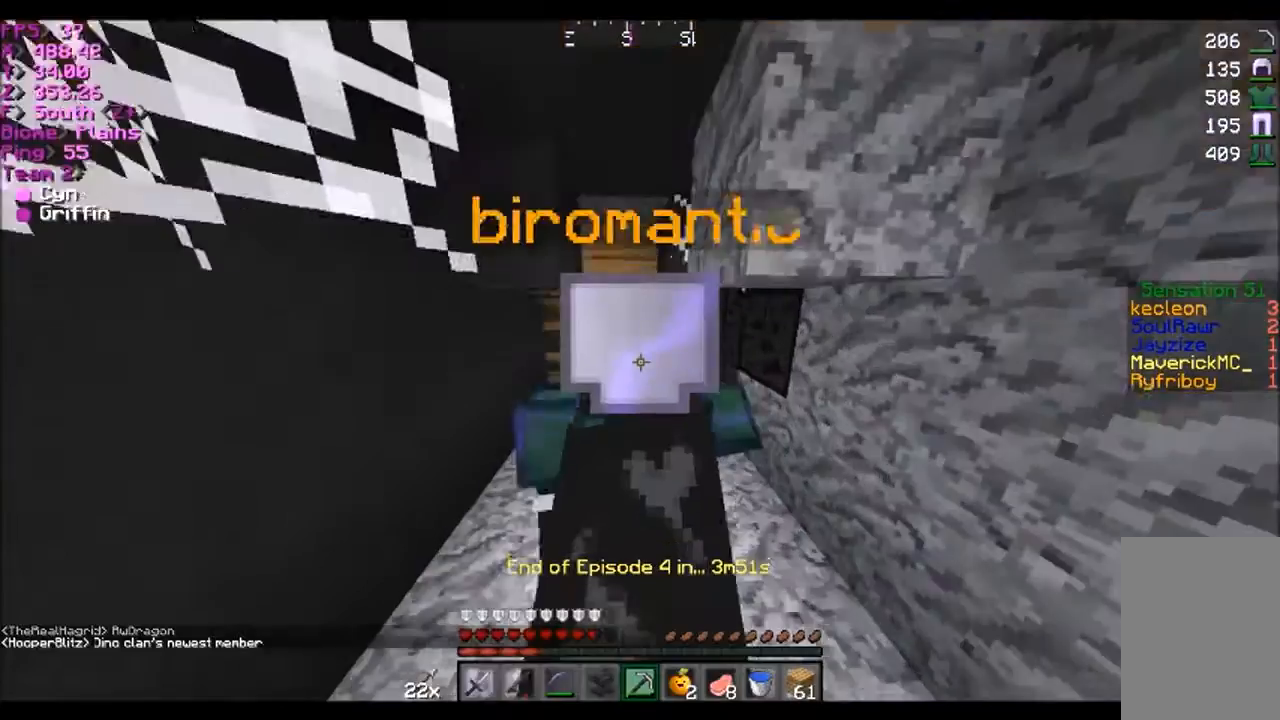
{"keys": ["w"], "mouse": ["left"], "events": [[500, "mouse_left", "down"]]}
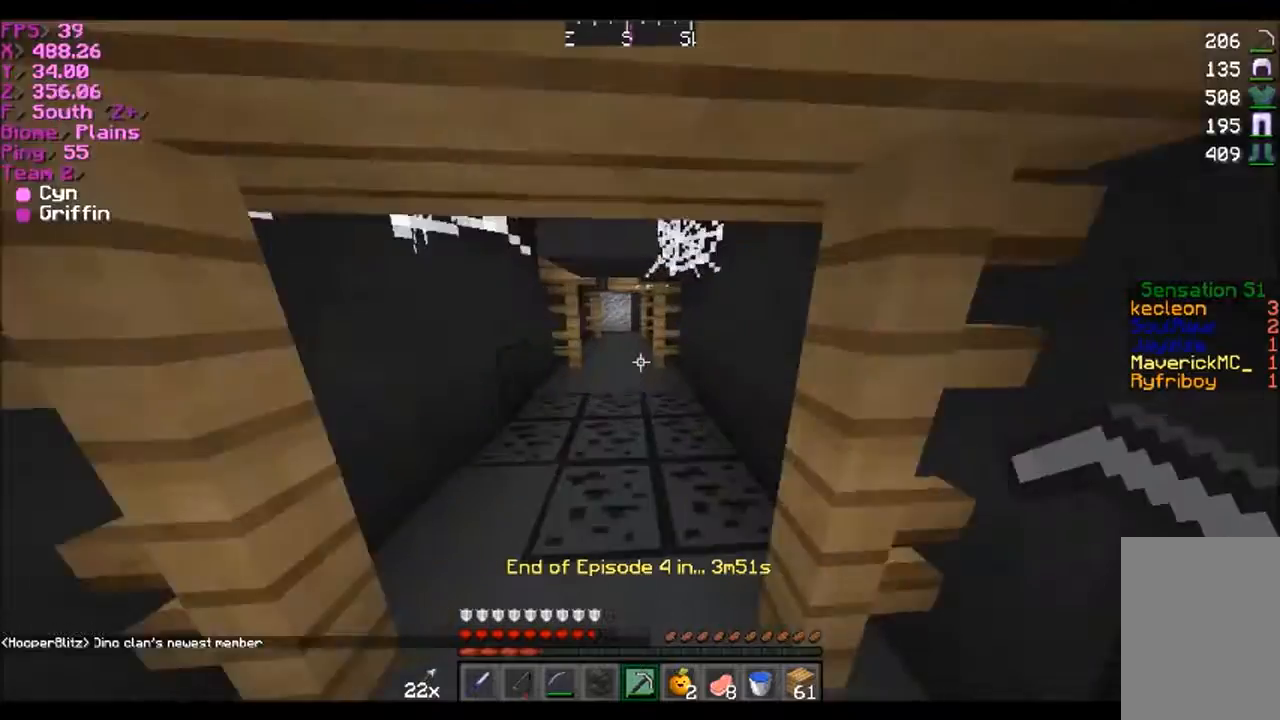
{"keys": ["w"], "mouse": [], "events": [[134, "a", "down"], [134, "mouse_left", "up"], [234, "a", "up"], [334, "mouse_left", "down"], [468, "mouse_left", "up"]]}
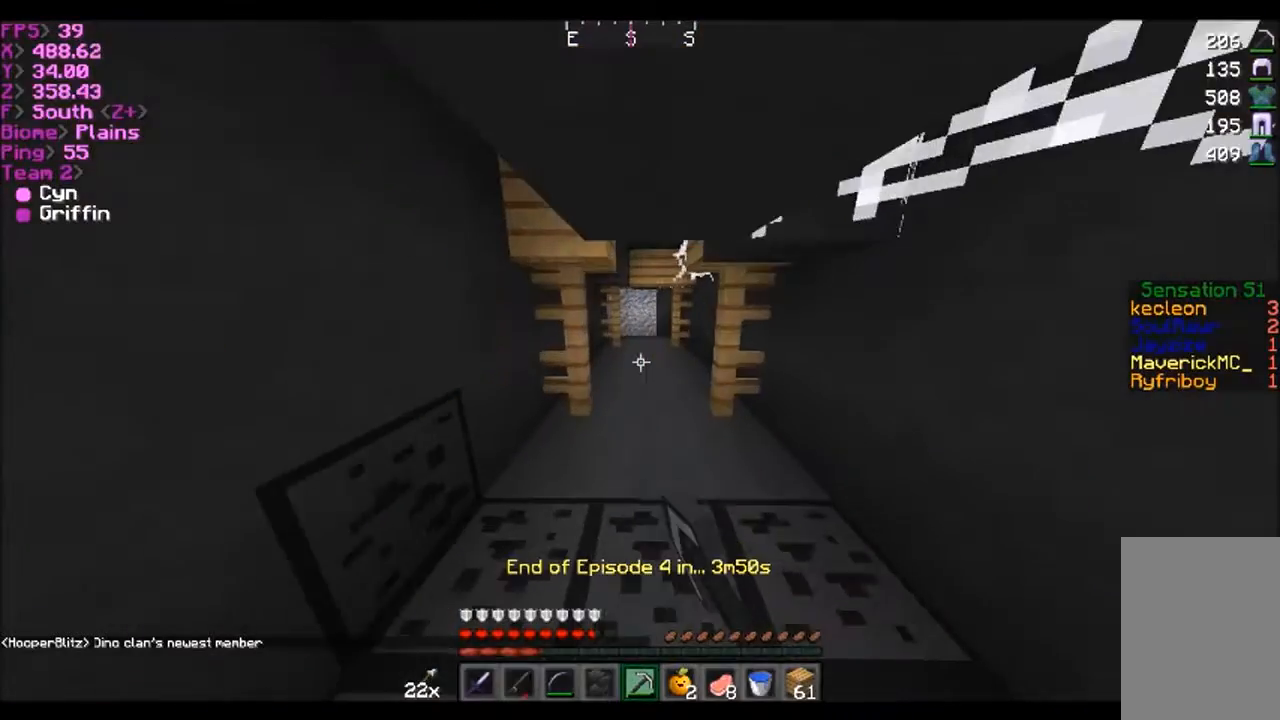
{"keys": ["w"], "mouse": [], "events": [[133, "mouse_left", "down"], [167, "mouse_left", "up"]]}
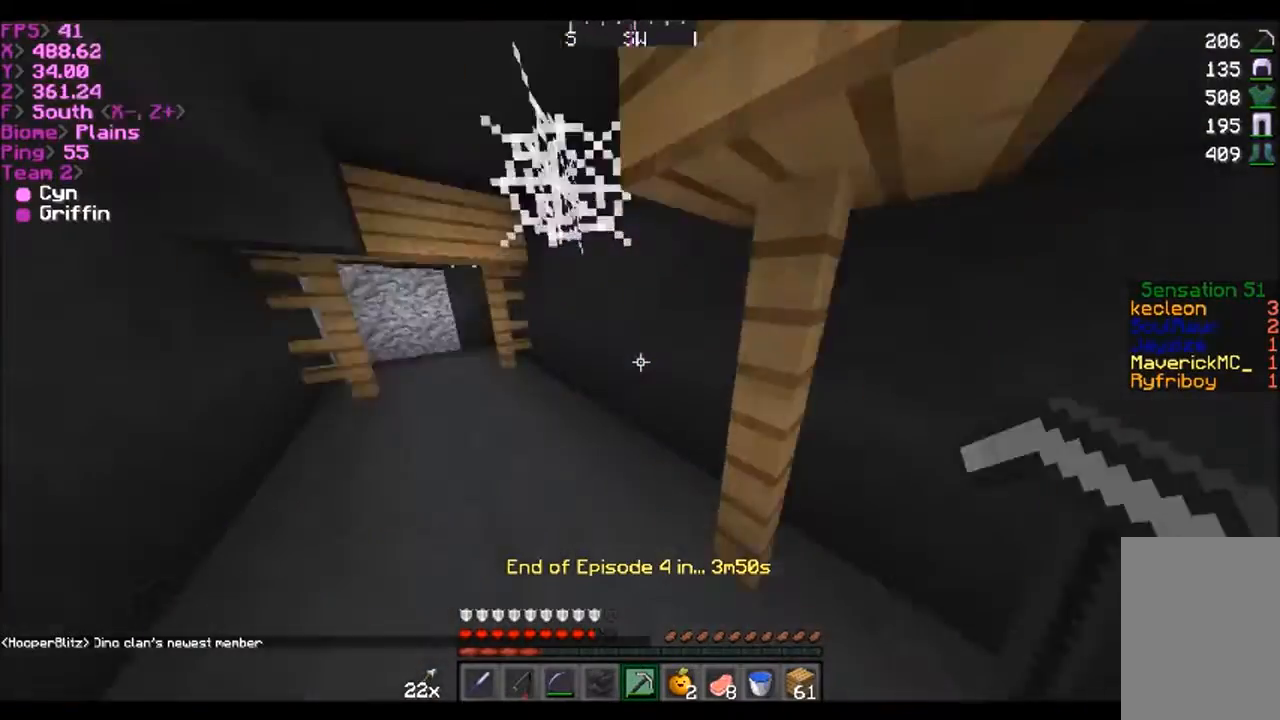
{"keys": ["w"], "mouse": [], "events": [[301, "d", "down"], [467, "d", "up"]]}
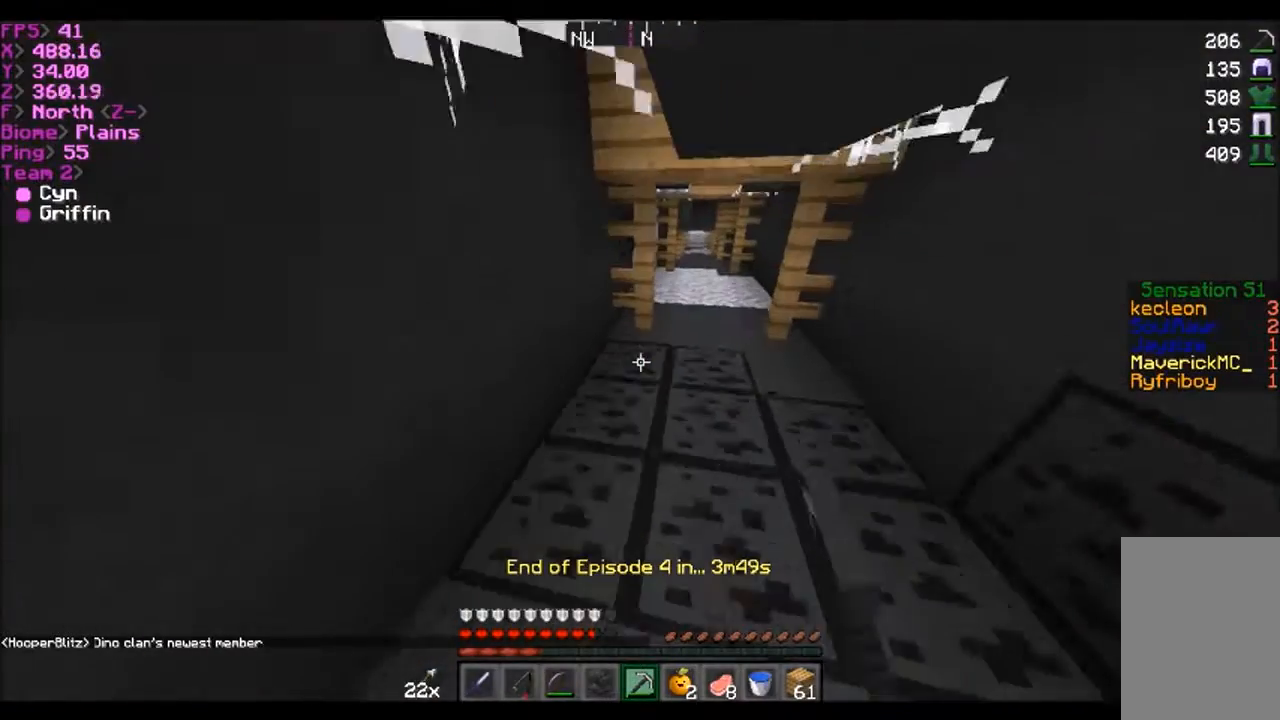
{"keys": ["w"], "mouse": [], "events": [[233, "mouse_left", "down"], [300, "mouse_left", "up"], [400, "d", "down"], [467, "d", "up"]]}
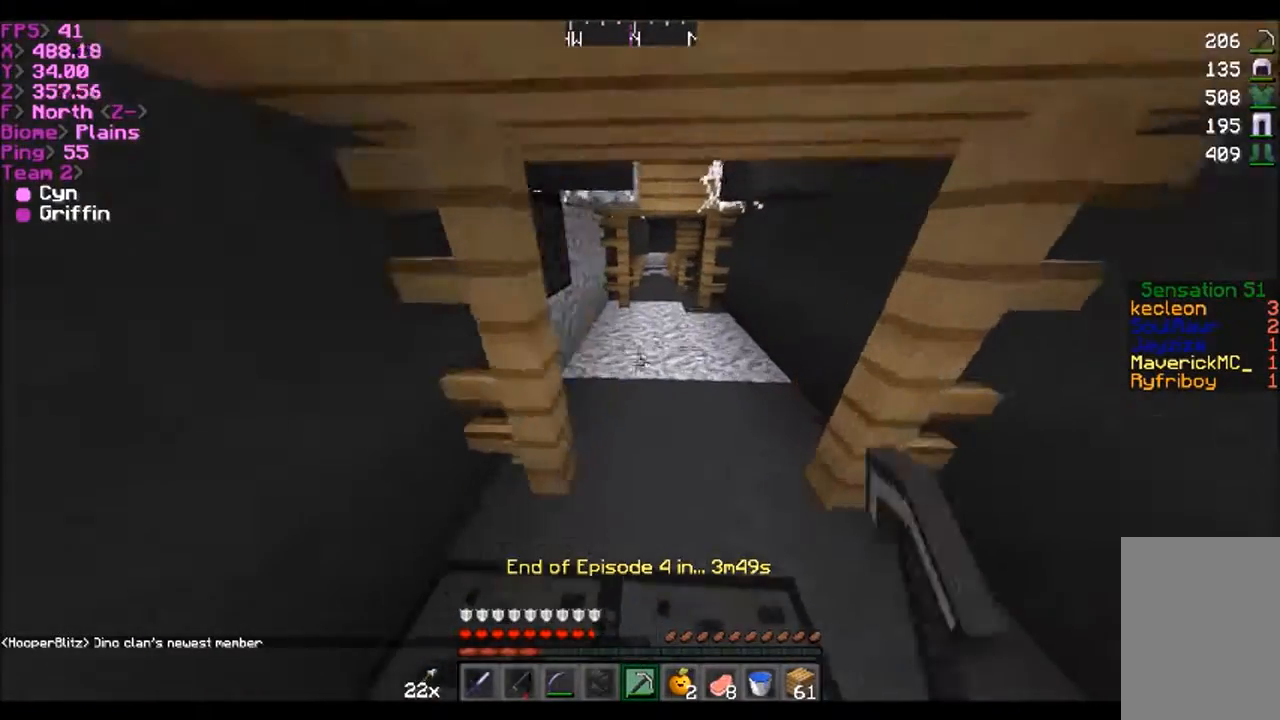
{"keys": ["w"], "mouse": [], "events": [[67, "mouse_left", "down"], [468, "mouse_left", "up"]]}
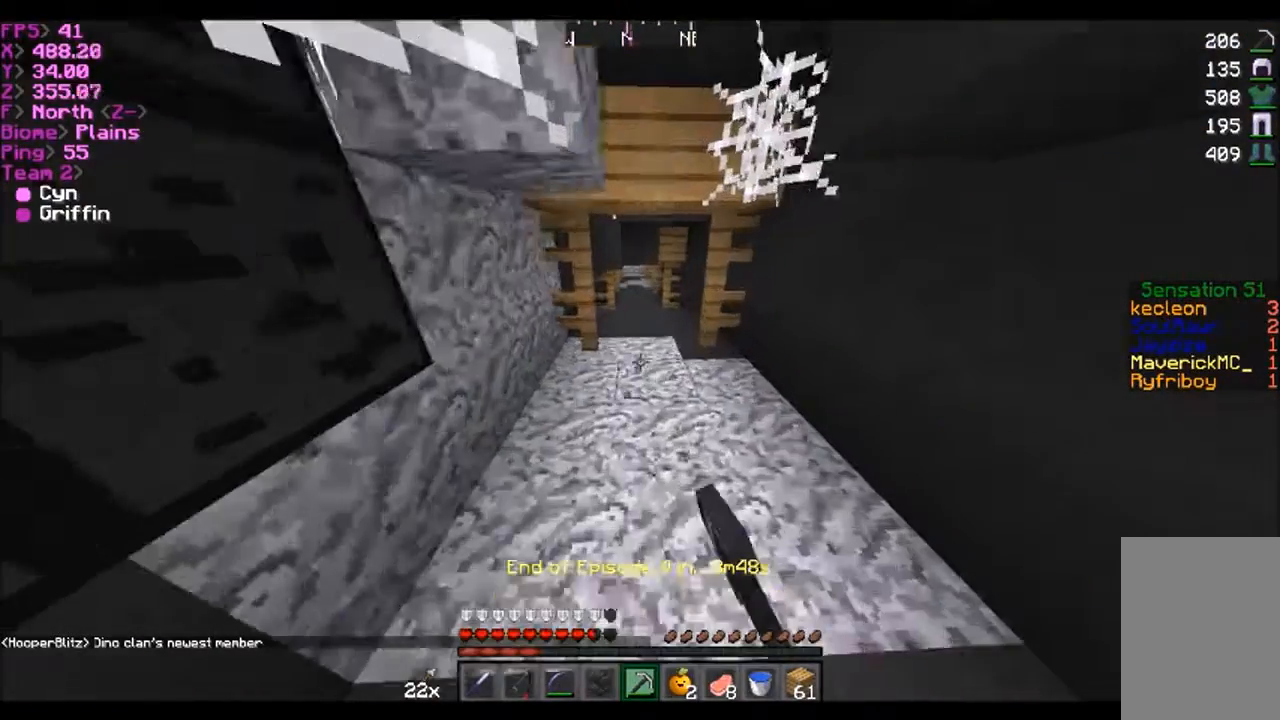
{"keys": ["w"], "mouse": [], "events": [[67, "mouse_left", "down"], [233, "mouse_left", "up"], [400, "mouse_left", "down"], [434, "mouse_left", "up"]]}
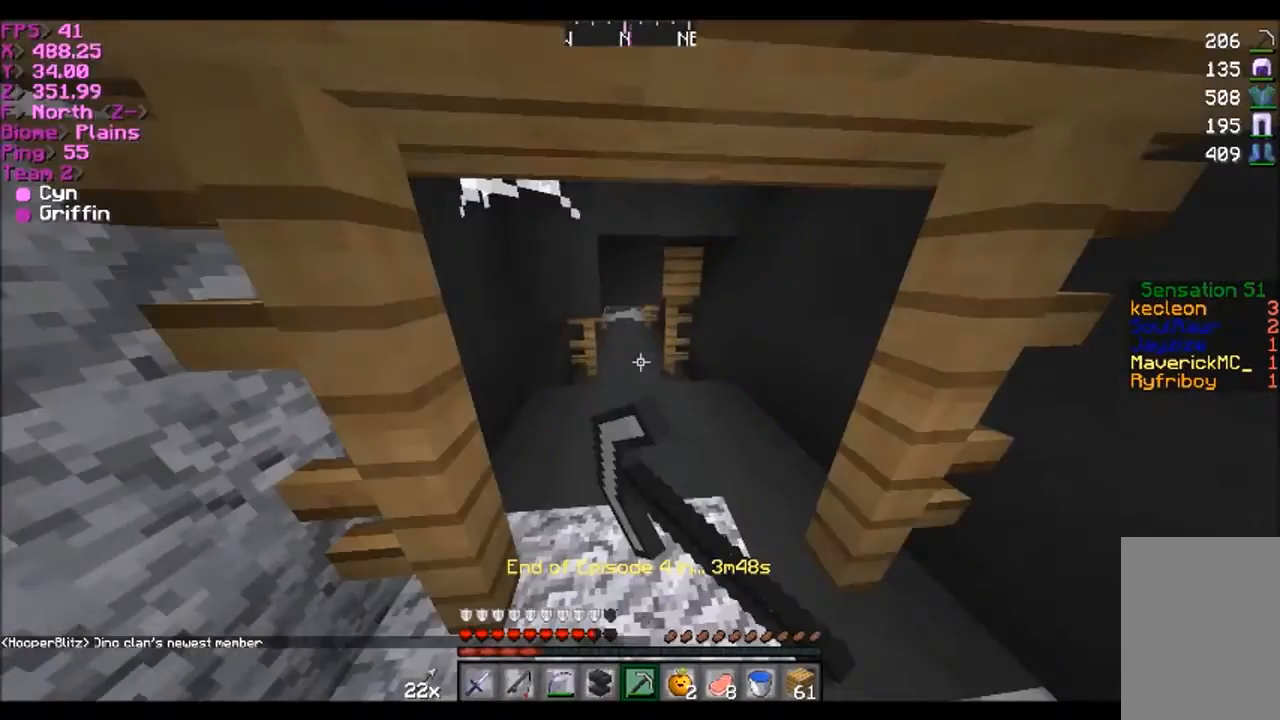
{"keys": ["w"], "mouse": ["left"], "events": [[100, "d", "down"], [167, "mouse_left", "down"], [334, "mouse_left", "up"], [434, "d", "up"], [501, "mouse_left", "down"]]}
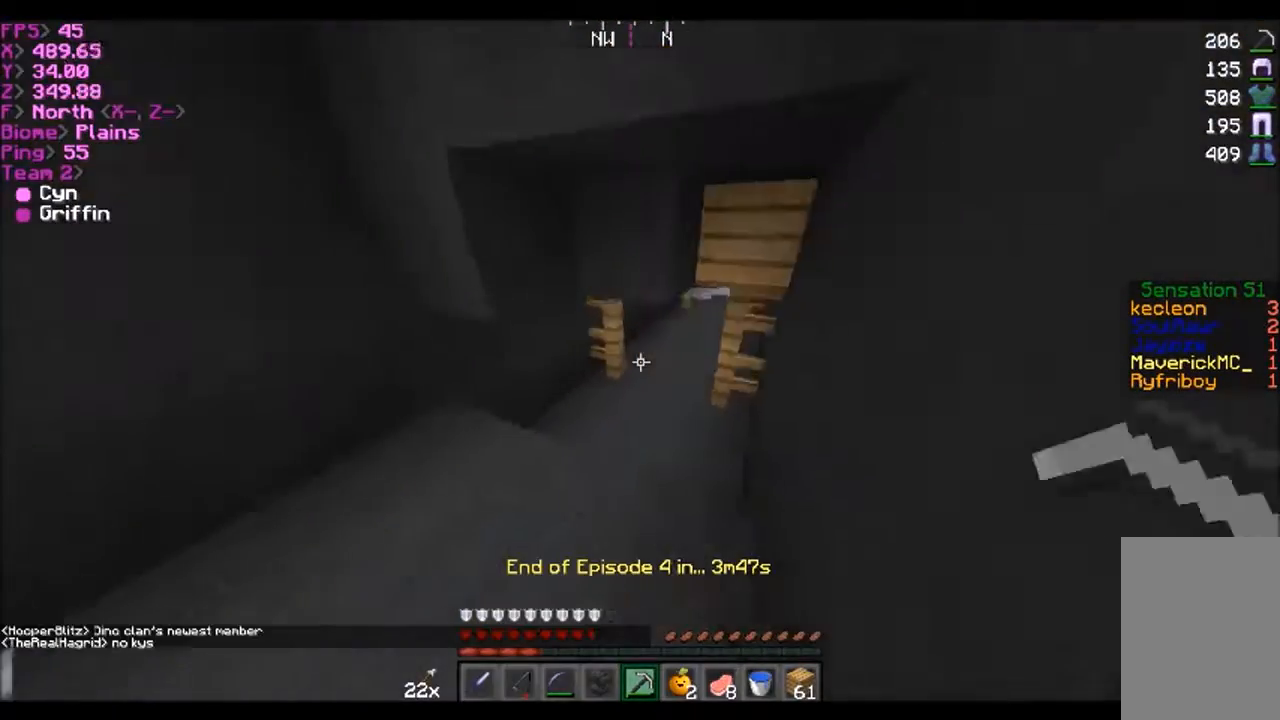
{"keys": ["w"], "mouse": [], "events": [[167, "mouse_left", "up"]]}
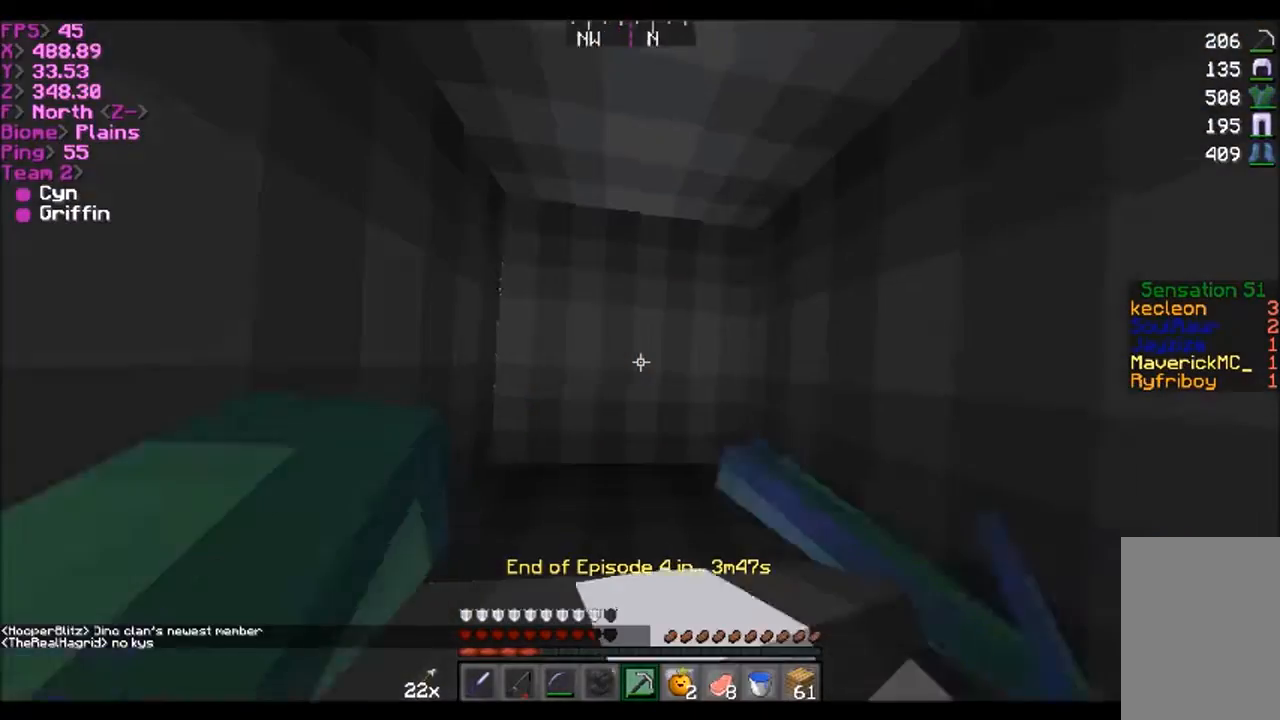
{"keys": ["w"], "mouse": [], "events": []}
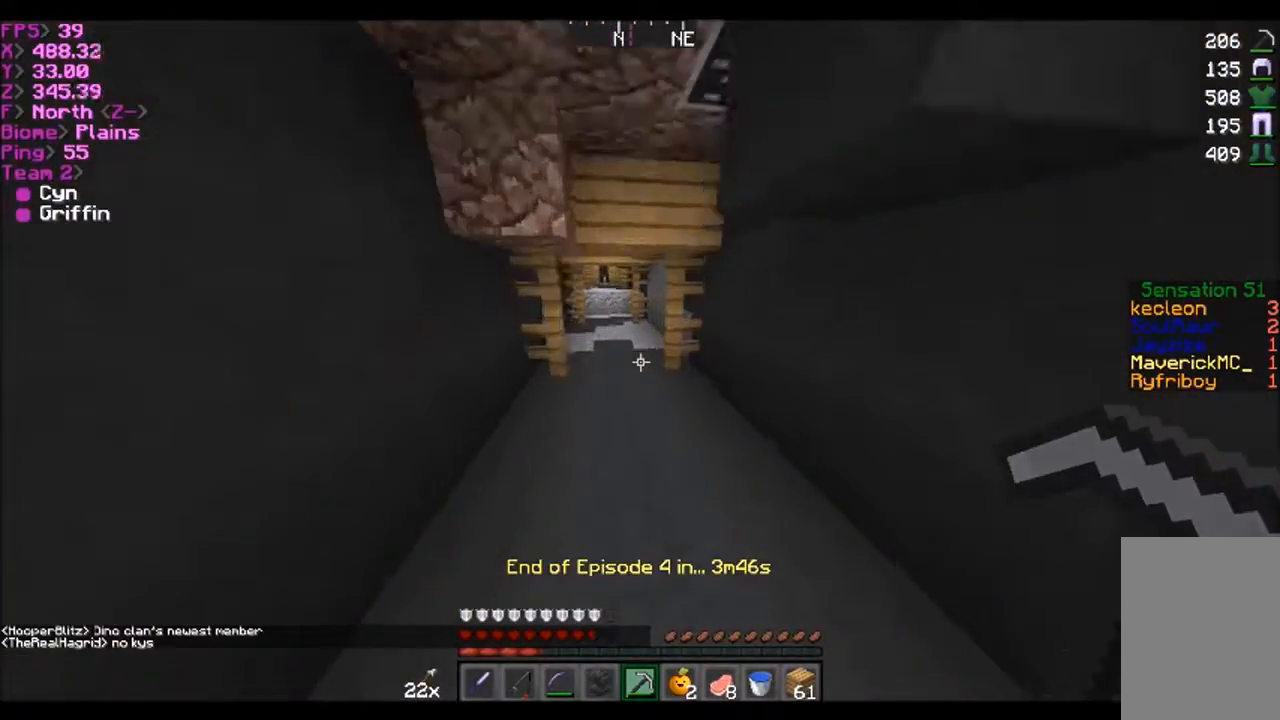
{"keys": ["w"], "mouse": [], "events": [[167, "mouse_left", "down"], [233, "mouse_left", "up"]]}
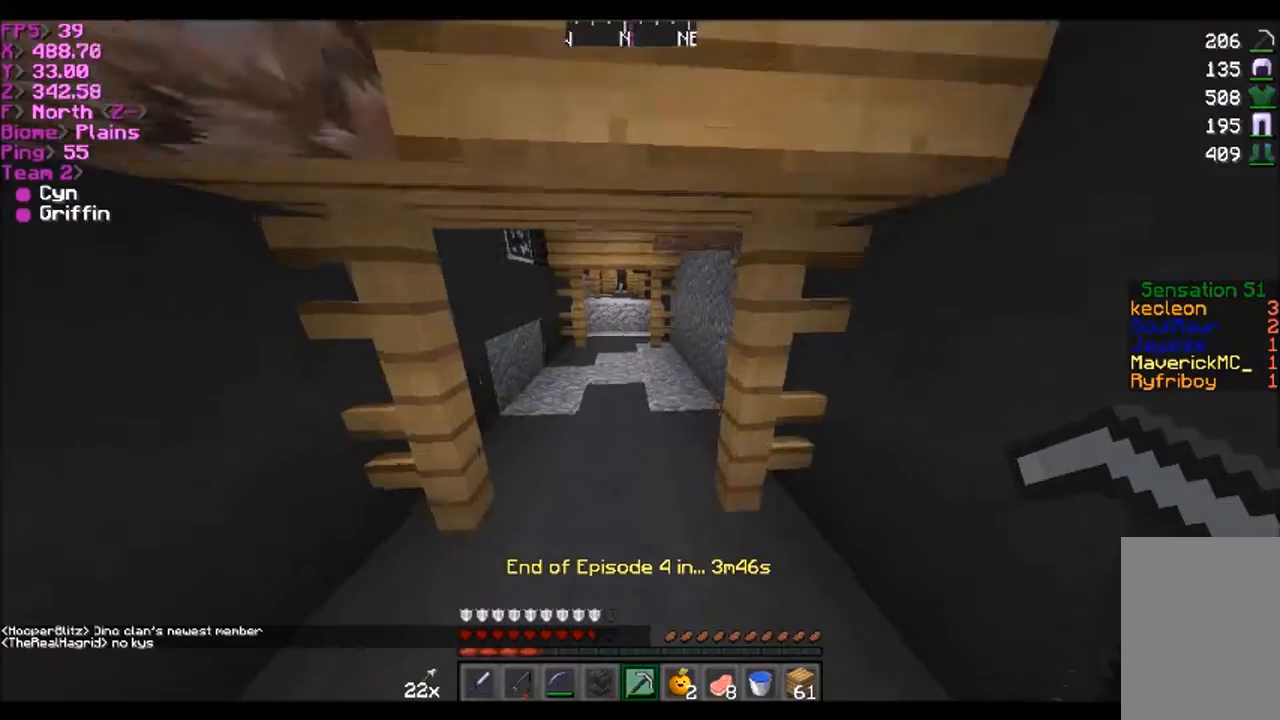
{"keys": ["w"], "mouse": [], "events": []}
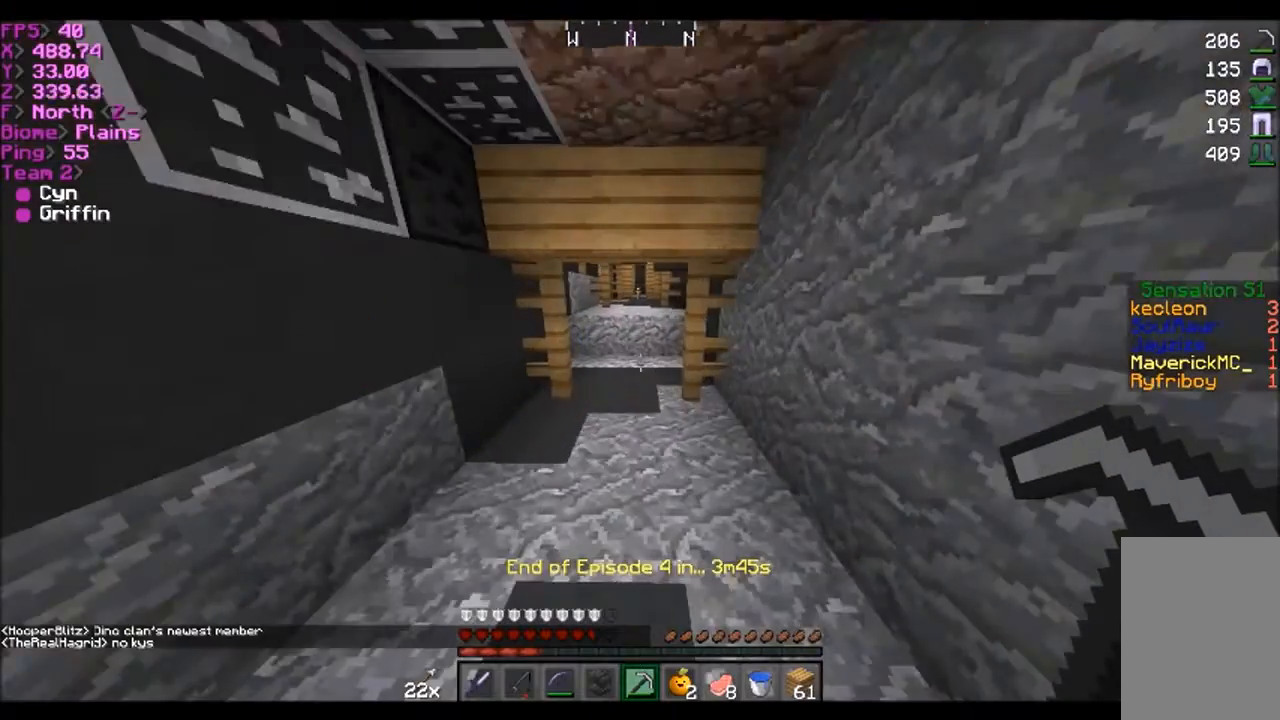
{"keys": ["a", "w"], "mouse": [], "events": [[500, "a", "down"]]}
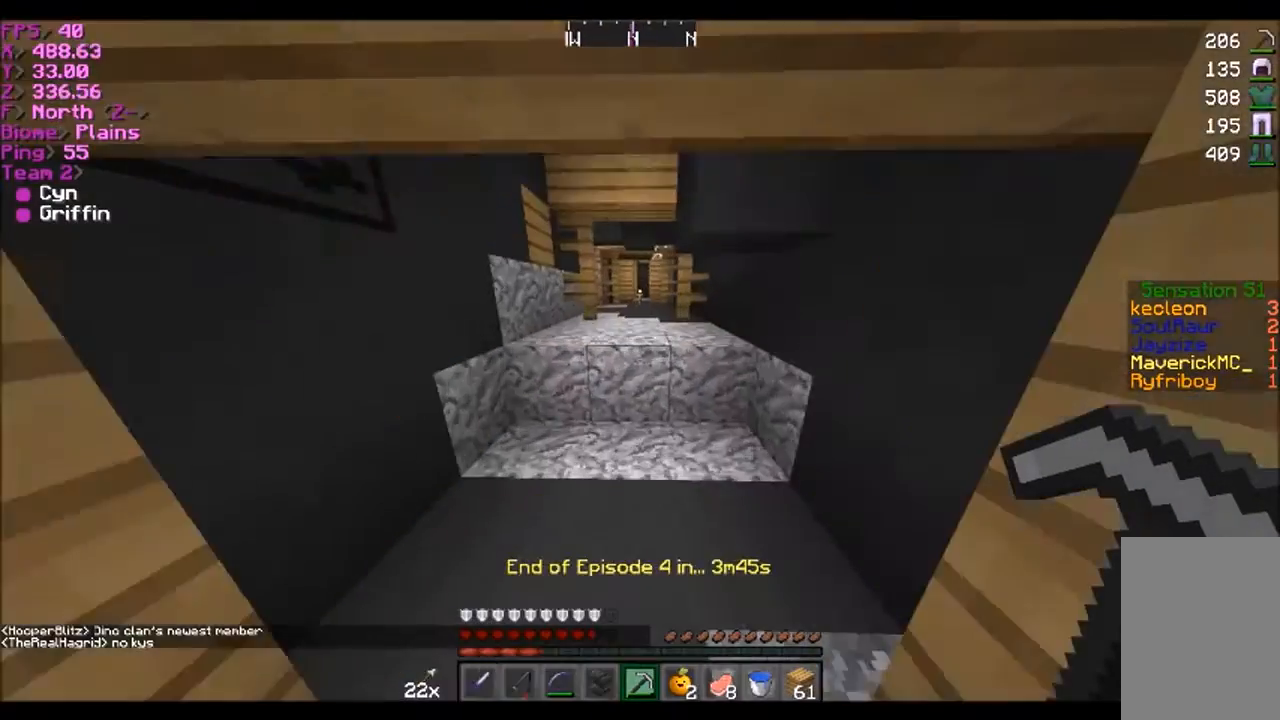
{"keys": ["d", "w"], "mouse": [], "events": [[167, "a", "up"], [501, "d", "down"]]}
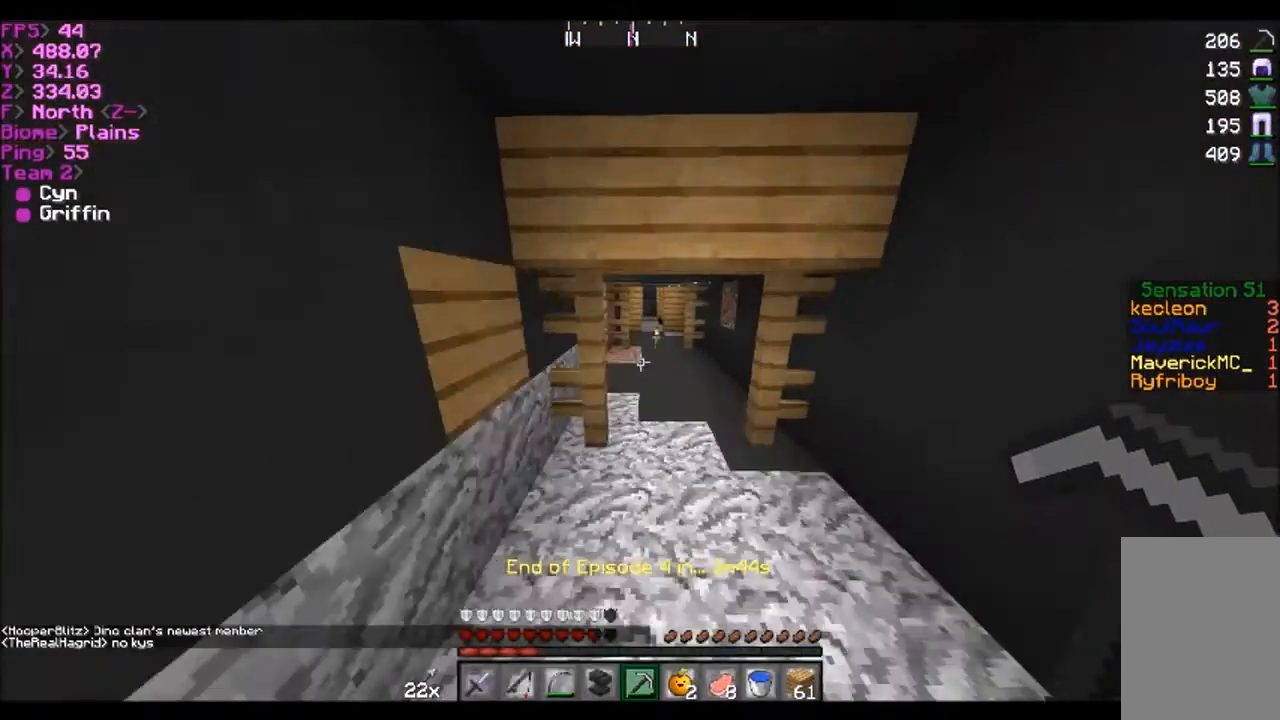
{"keys": ["w"], "mouse": [], "events": [[167, "d", "up"]]}
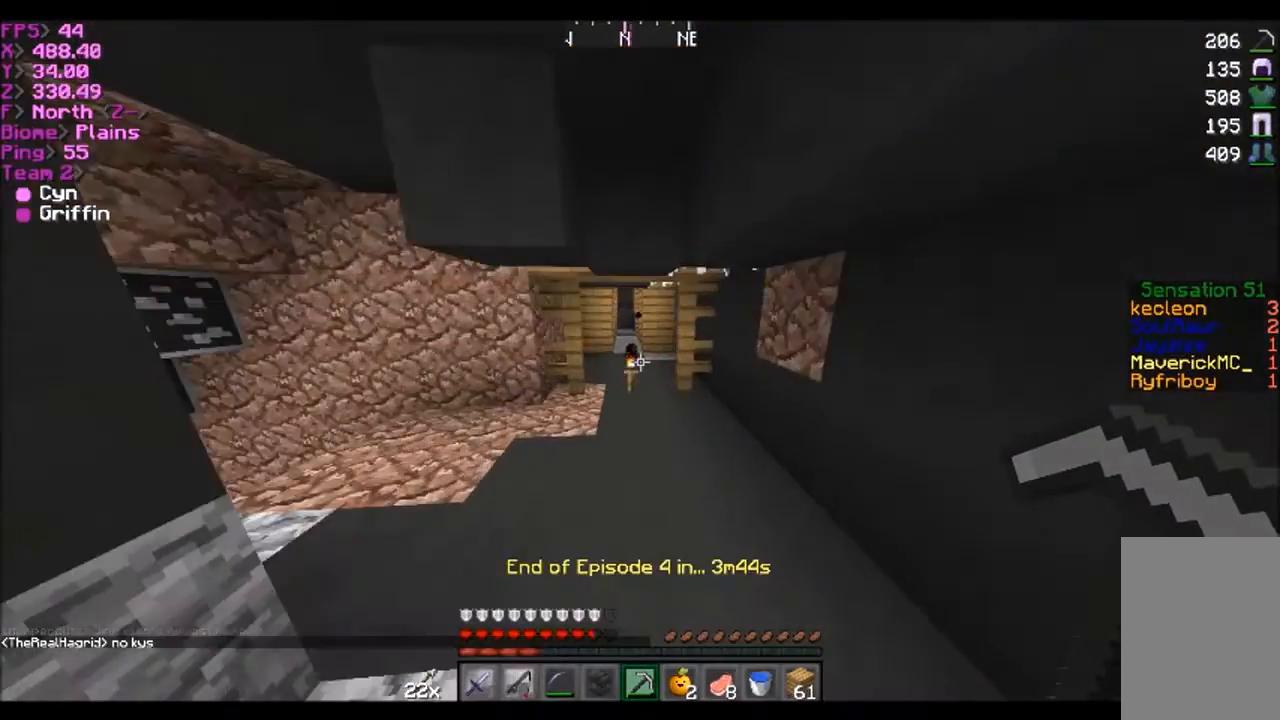
{"keys": ["w"], "mouse": [], "events": []}